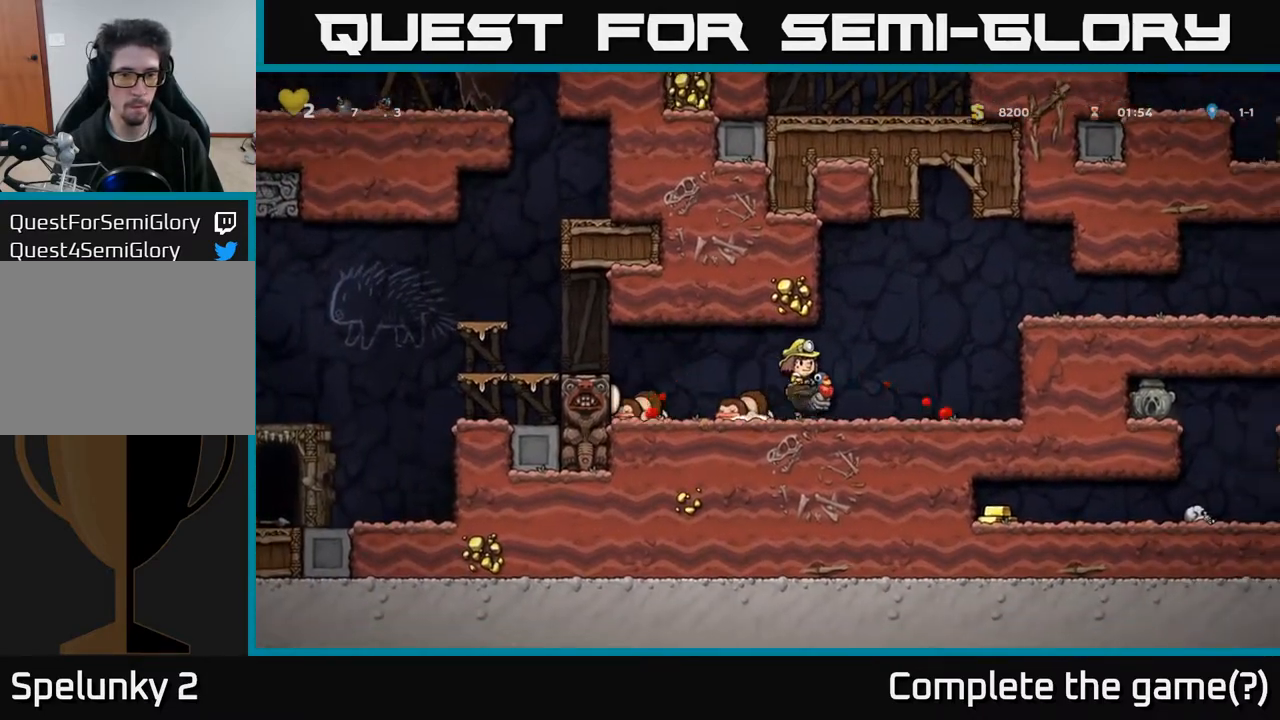
Gameplay with a controller (Xbox layout); each line is a JSON object with the inputs held at the frame after it. "events" lists button and stick changes between this image and that frame as [ms after this image, input, new state], when the widget could be followed in between.
{"buttons": ["DPAD_LEFT"], "left_stick": "center", "right_stick": "center", "events": [[283, "DPAD_LEFT", "down"]]}
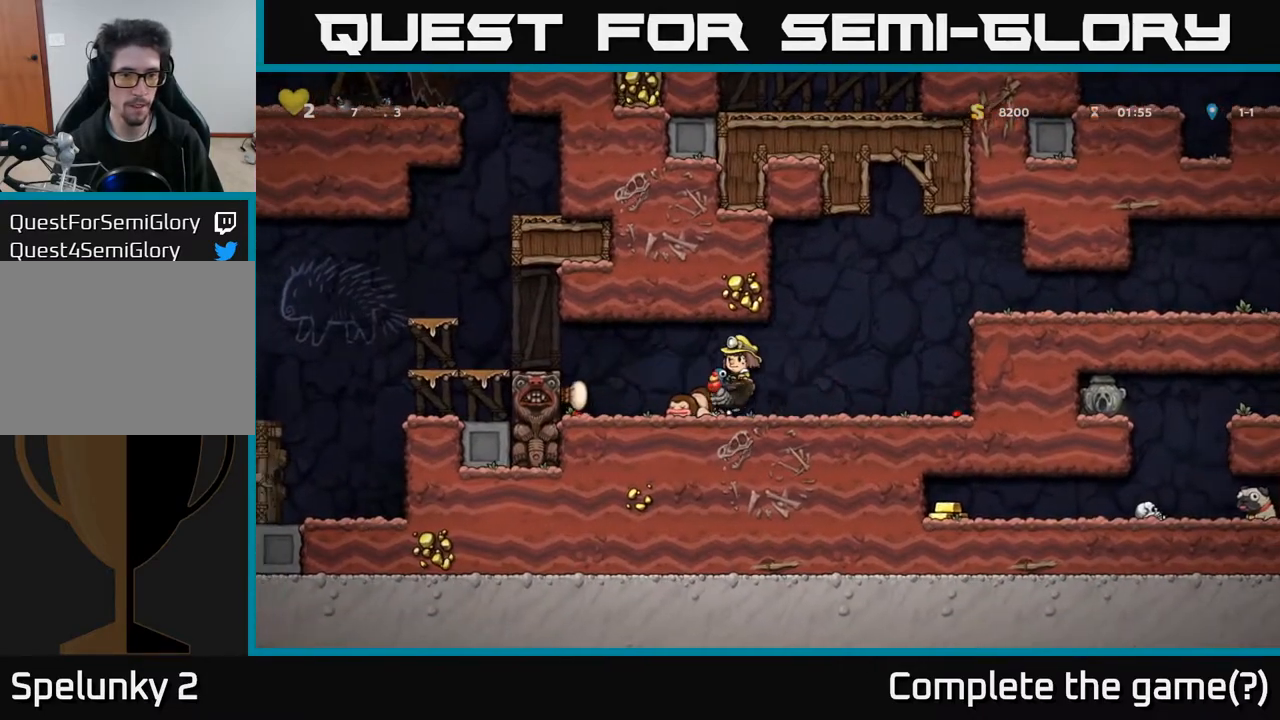
{"buttons": ["DPAD_LEFT"], "left_stick": "center", "right_stick": "center", "events": [[183, "A", "down"], [333, "A", "up"]]}
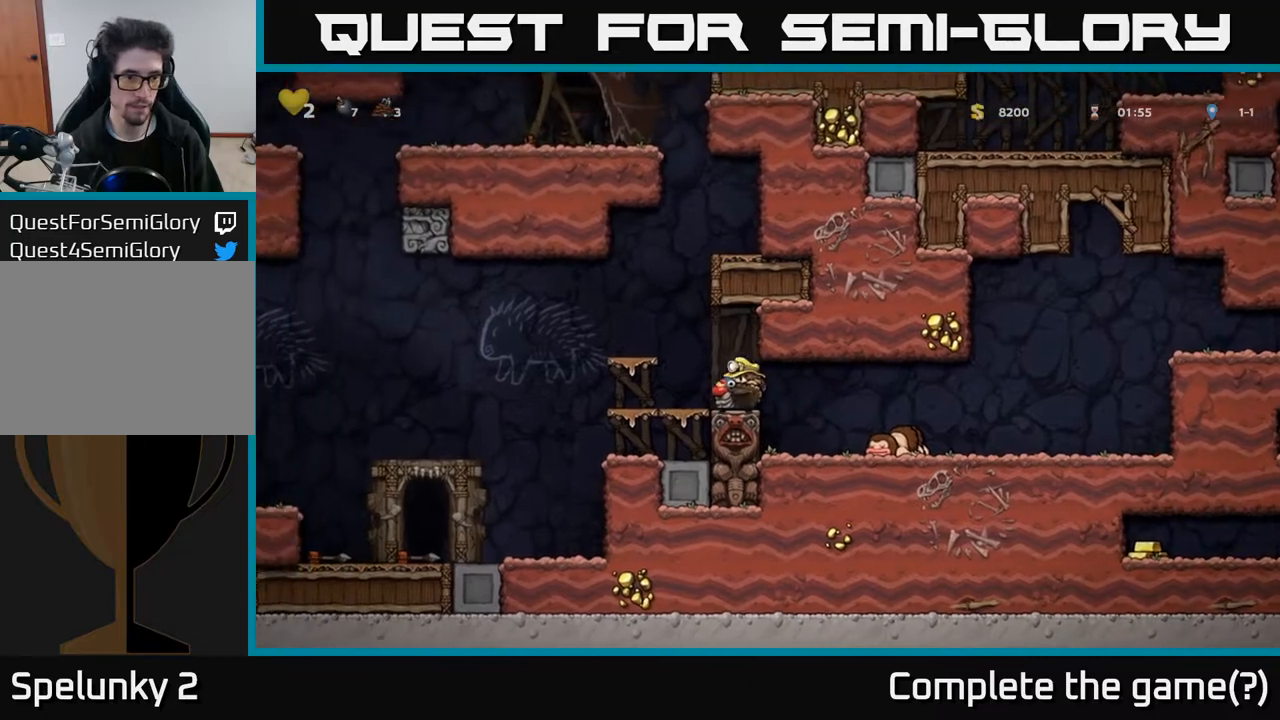
{"buttons": ["DPAD_RIGHT"], "left_stick": "center", "right_stick": "center", "events": [[450, "DPAD_LEFT", "up"], [483, "DPAD_RIGHT", "down"]]}
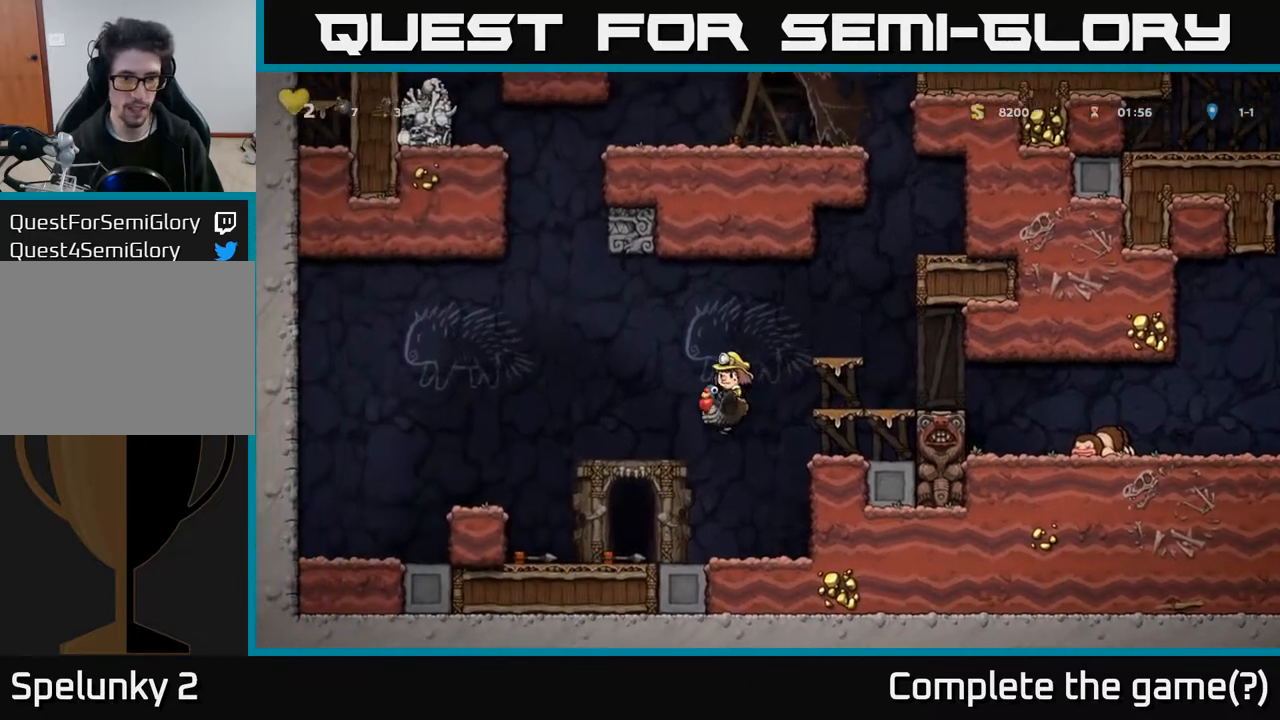
{"buttons": ["A", "DPAD_RIGHT"], "left_stick": "center", "right_stick": "center", "events": [[83, "DPAD_RIGHT", "up"], [233, "DPAD_DOWN", "down"], [383, "A", "down"], [450, "DPAD_DOWN", "up"], [483, "DPAD_RIGHT", "down"]]}
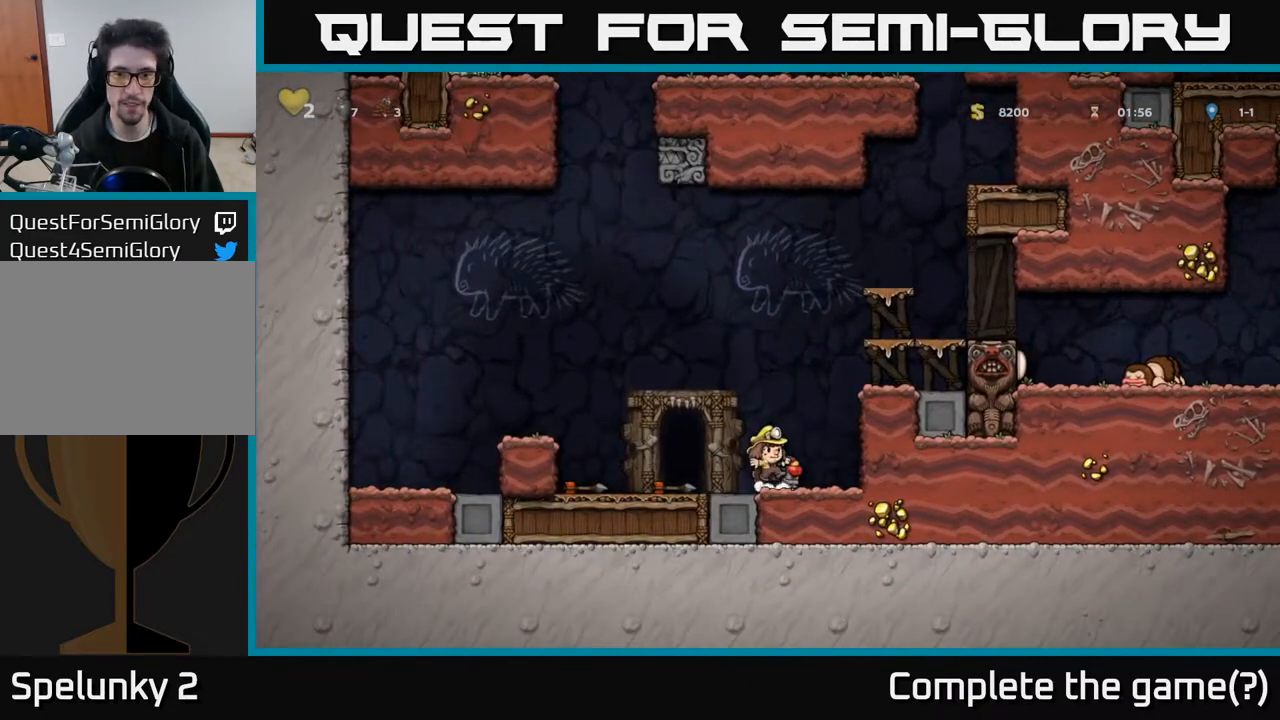
{"buttons": ["DPAD_RIGHT"], "left_stick": "center", "right_stick": "center", "events": [[17, "A", "up"], [117, "A", "down"], [283, "A", "up"]]}
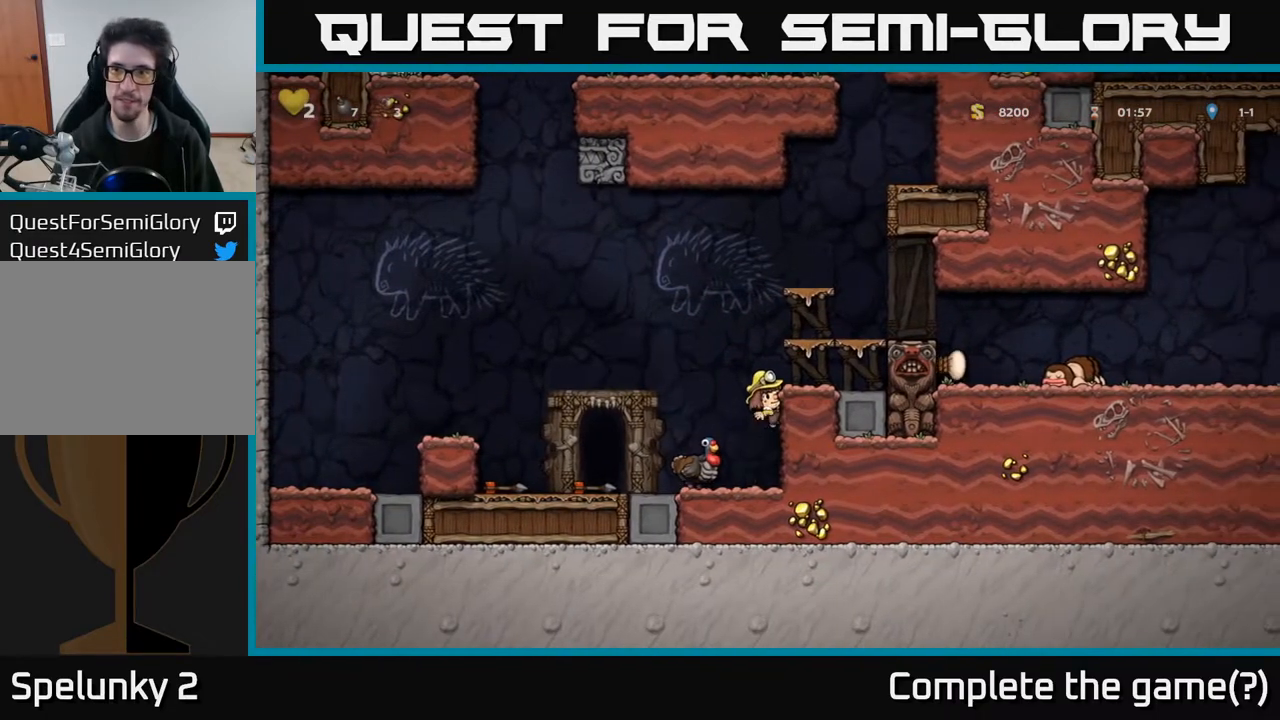
{"buttons": ["A", "DPAD_RIGHT"], "left_stick": "center", "right_stick": "center", "events": [[17, "A", "down"], [167, "A", "up"], [300, "DPAD_RIGHT", "up"], [450, "A", "down"], [500, "DPAD_RIGHT", "down"]]}
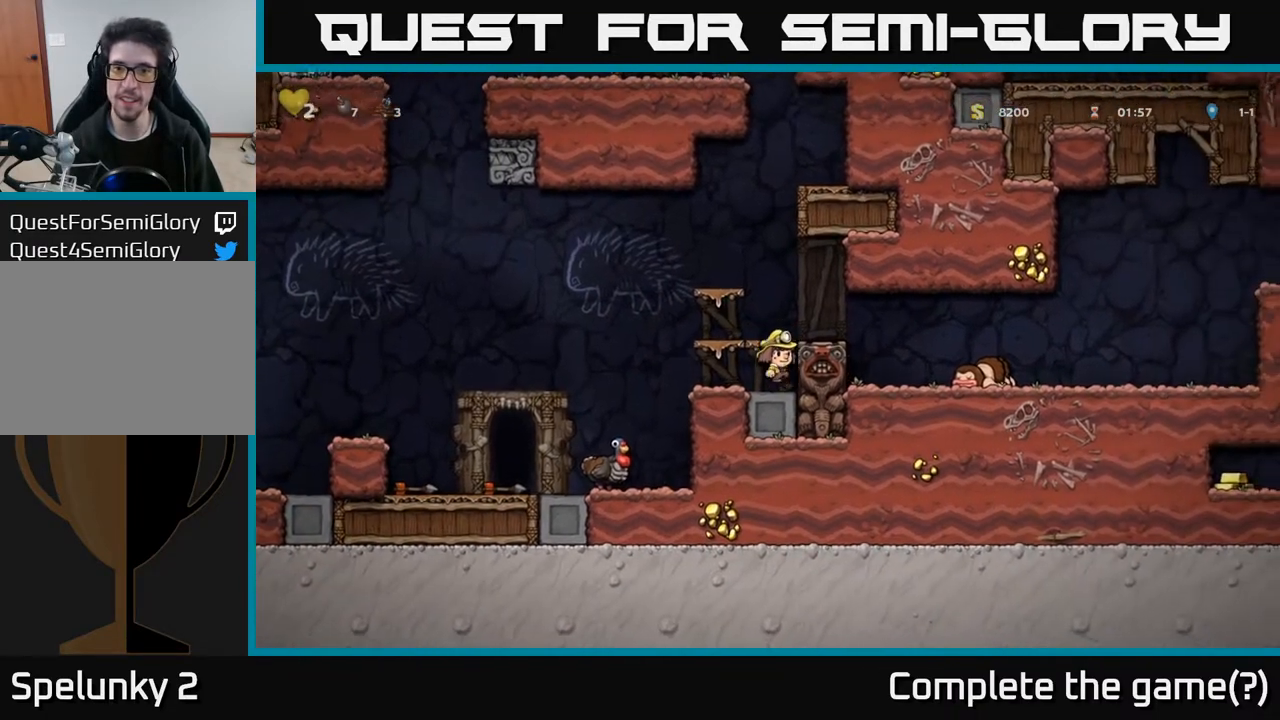
{"buttons": ["DPAD_RIGHT"], "left_stick": "center", "right_stick": "center", "events": [[83, "A", "up"]]}
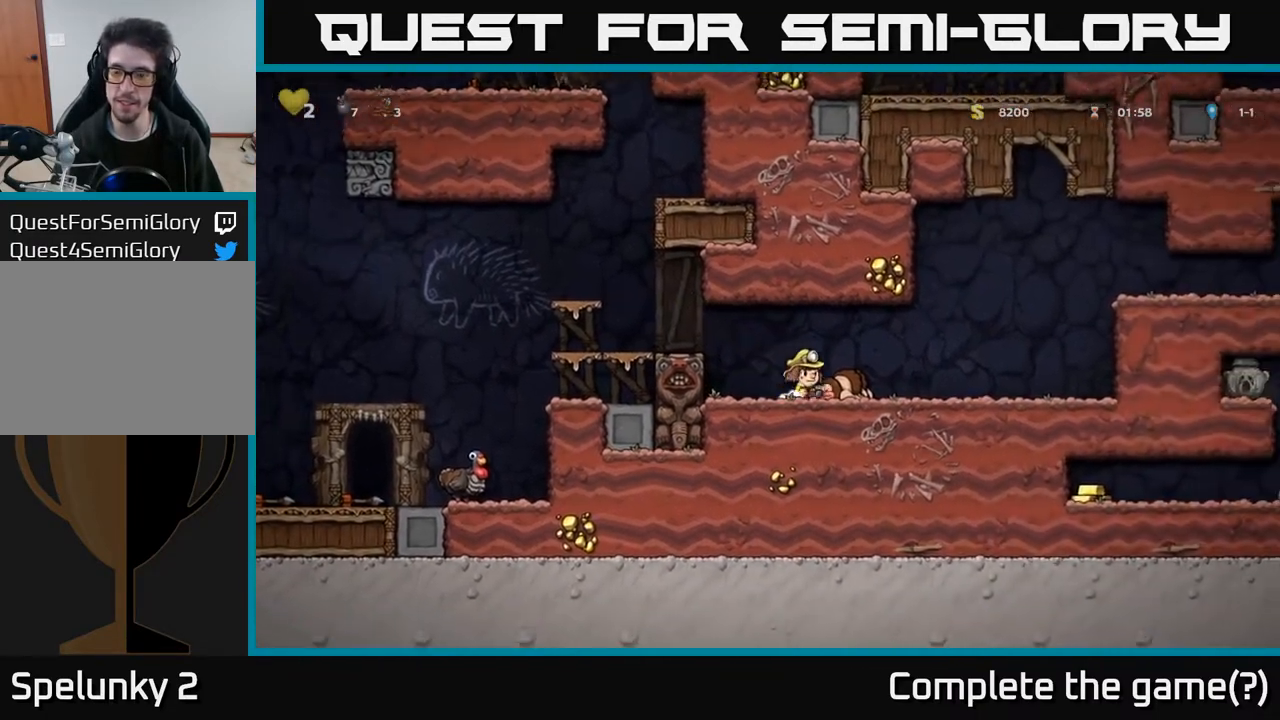
{"buttons": ["A", "DPAD_RIGHT"], "left_stick": "center", "right_stick": "center", "events": [[483, "A", "down"]]}
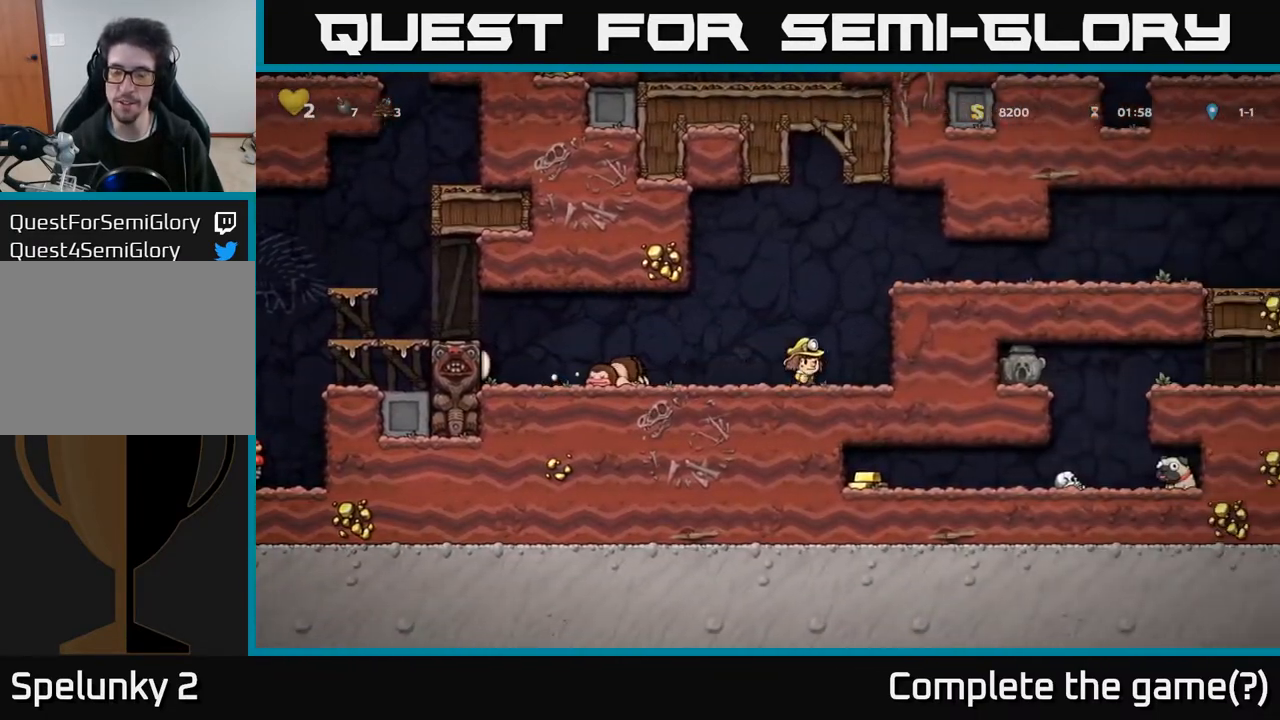
{"buttons": ["DPAD_RIGHT"], "left_stick": "center", "right_stick": "center", "events": [[150, "A", "up"], [300, "A", "down"], [450, "A", "up"]]}
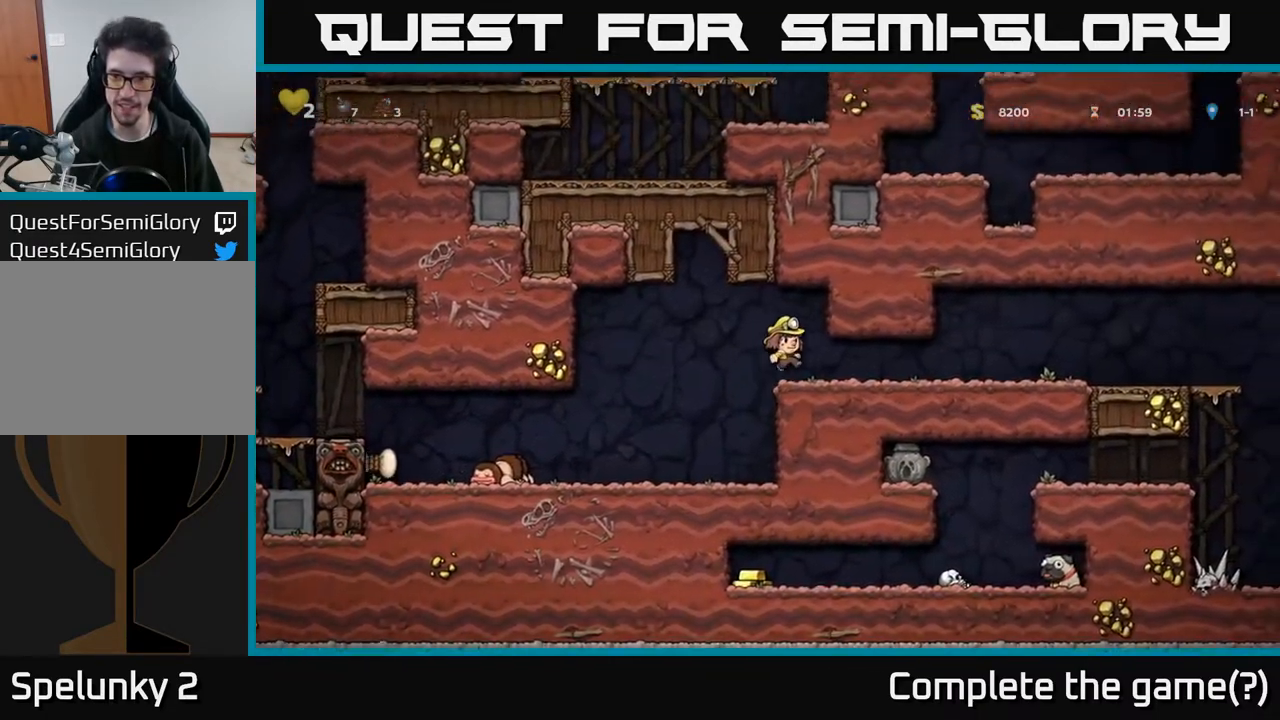
{"buttons": ["DPAD_RIGHT"], "left_stick": "center", "right_stick": "center", "events": []}
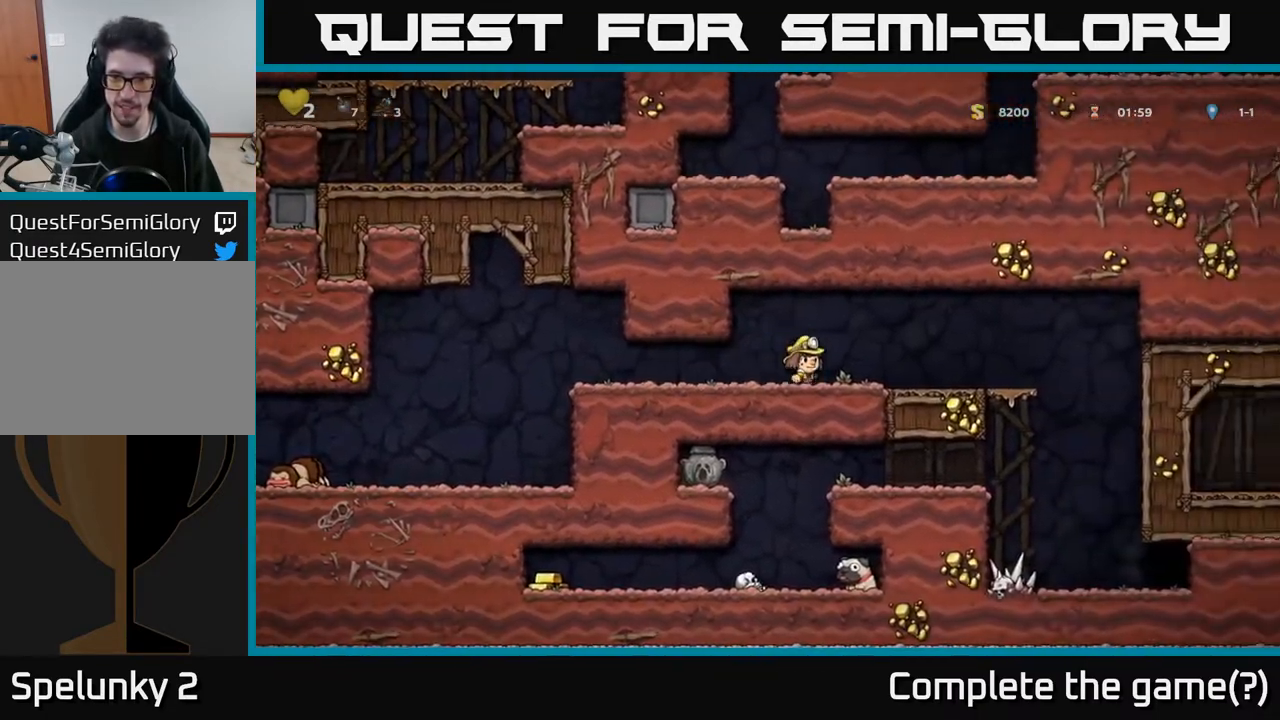
{"buttons": [], "left_stick": "center", "right_stick": "center", "events": [[367, "DPAD_RIGHT", "up"]]}
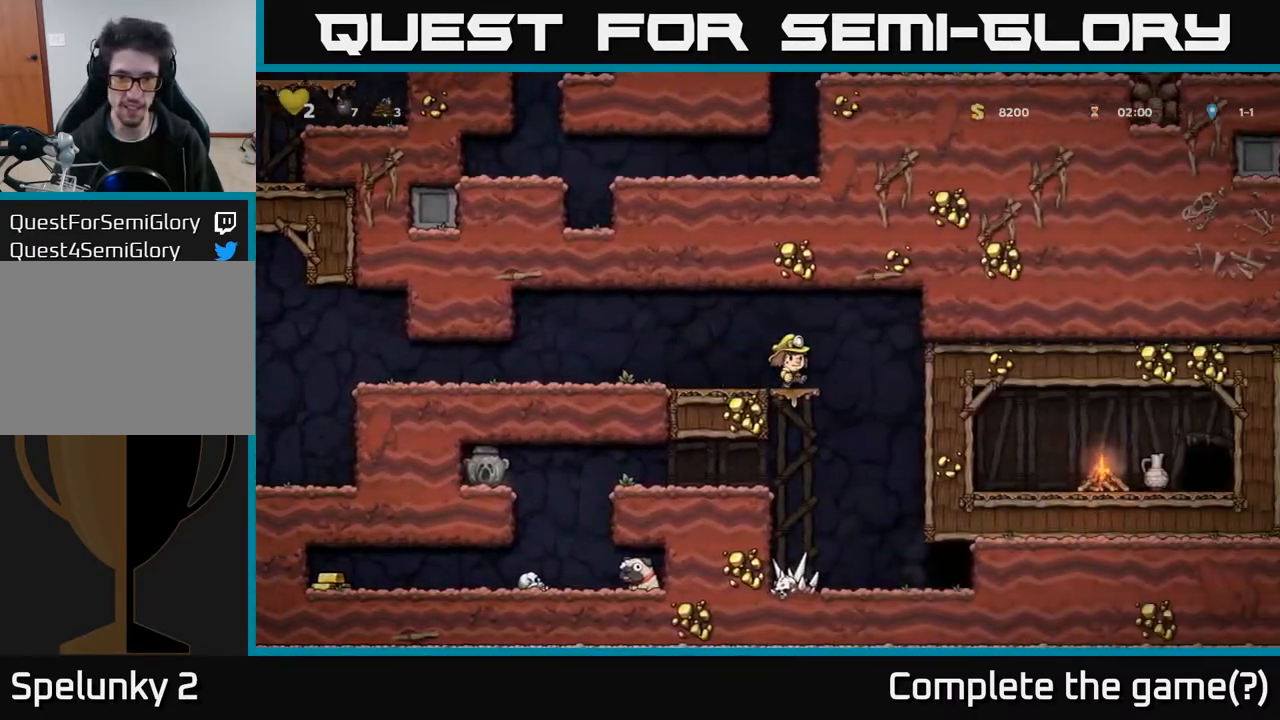
{"buttons": ["DPAD_DOWN"], "left_stick": "center", "right_stick": "center", "events": [[183, "DPAD_RIGHT", "down"], [233, "DPAD_RIGHT", "up"], [500, "DPAD_DOWN", "down"]]}
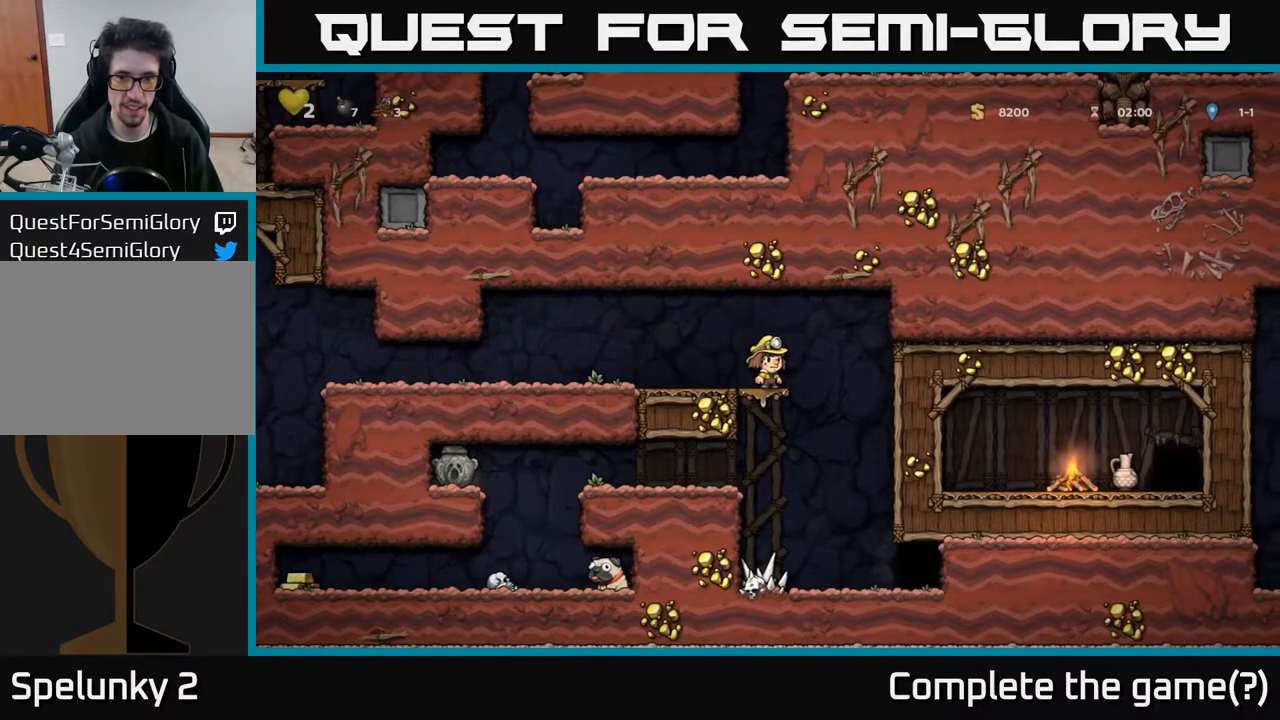
{"buttons": ["DPAD_LEFT"], "left_stick": "center", "right_stick": "center", "events": [[67, "A", "down"], [150, "A", "up"], [150, "DPAD_DOWN", "up"], [183, "DPAD_LEFT", "down"]]}
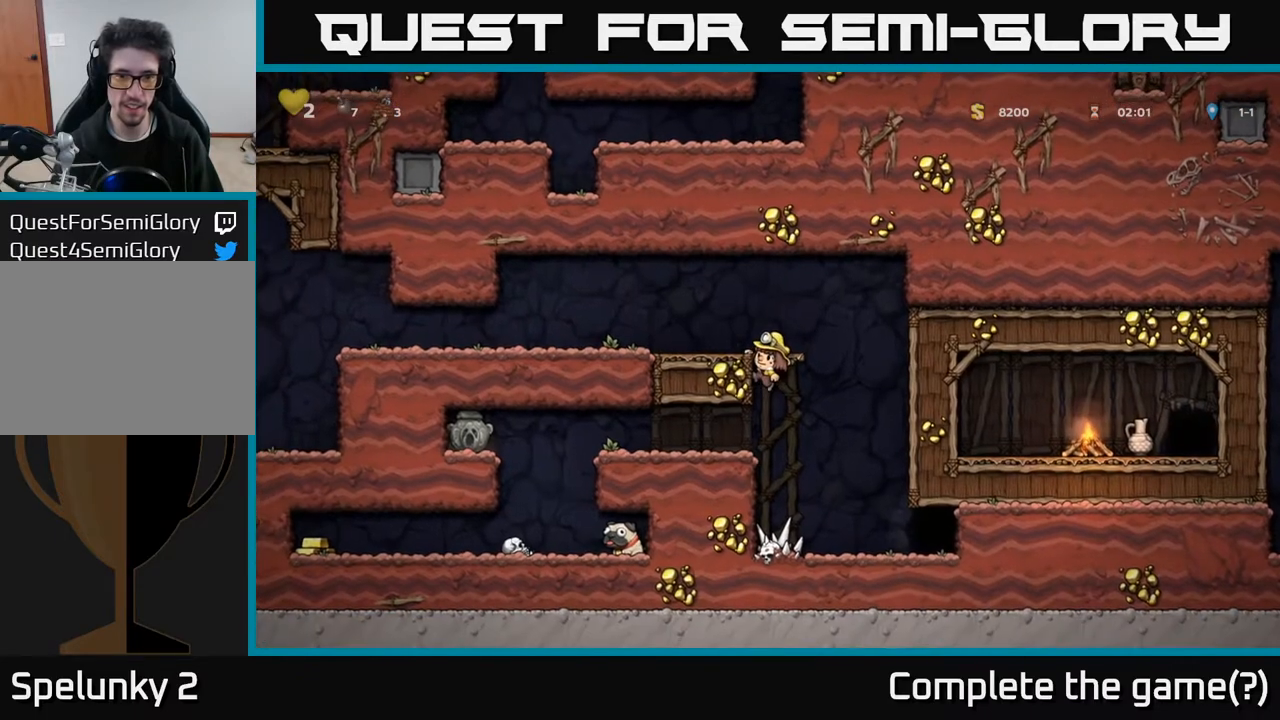
{"buttons": ["DPAD_LEFT"], "left_stick": "center", "right_stick": "center", "events": [[117, "DPAD_DOWN", "down"], [167, "DPAD_LEFT", "up"], [217, "A", "down"], [283, "DPAD_LEFT", "down"], [300, "DPAD_DOWN", "up"], [317, "A", "up"]]}
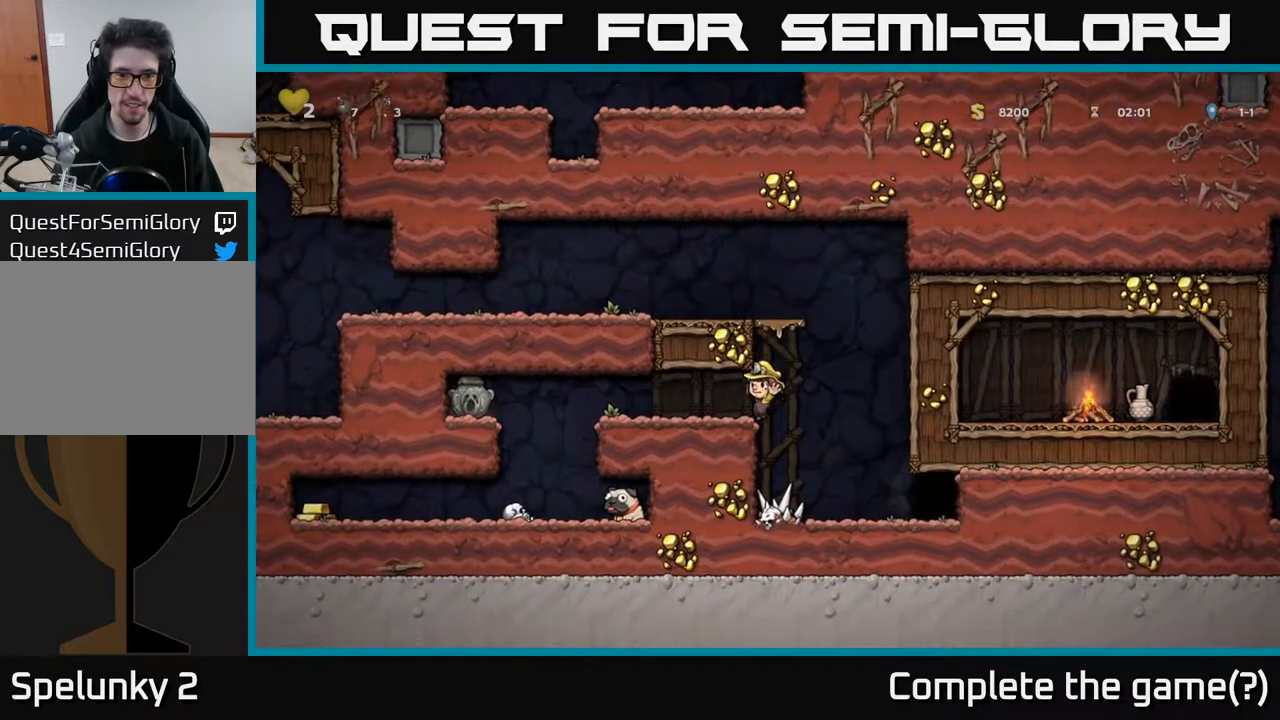
{"buttons": [], "left_stick": "center", "right_stick": "center", "events": [[367, "DPAD_LEFT", "up"]]}
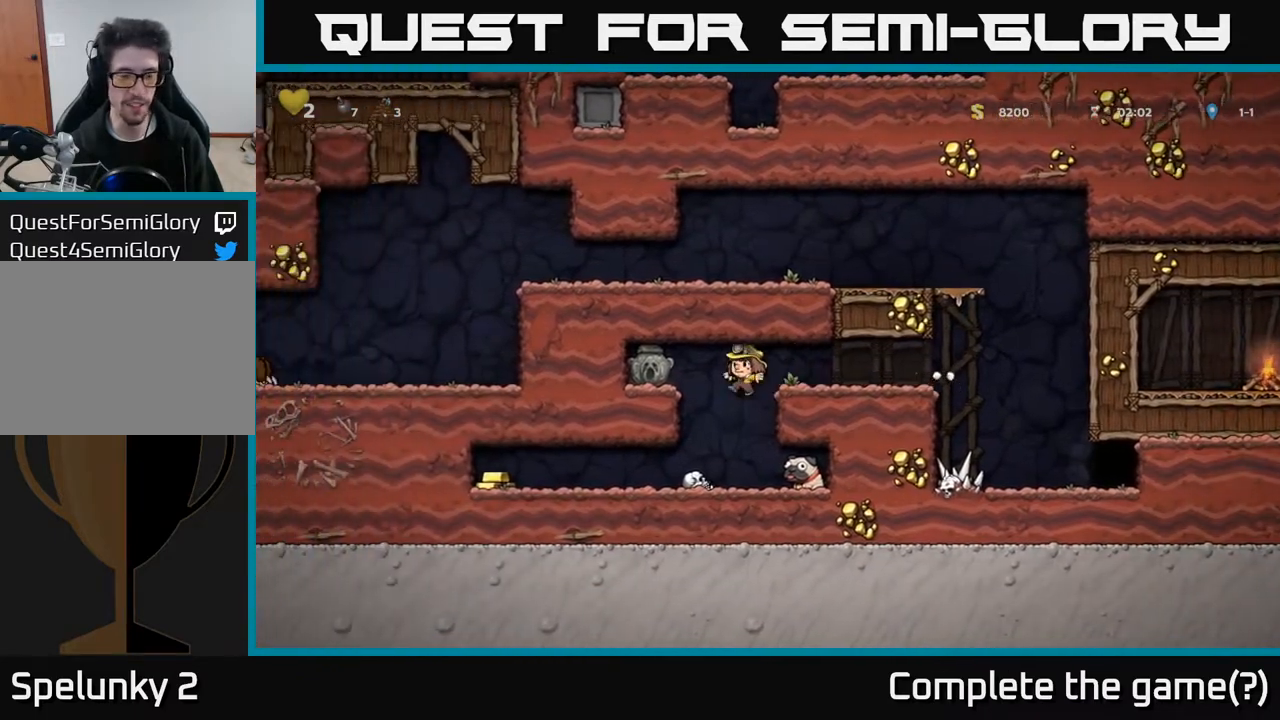
{"buttons": ["DPAD_LEFT"], "left_stick": "center", "right_stick": "center", "events": [[117, "DPAD_LEFT", "down"]]}
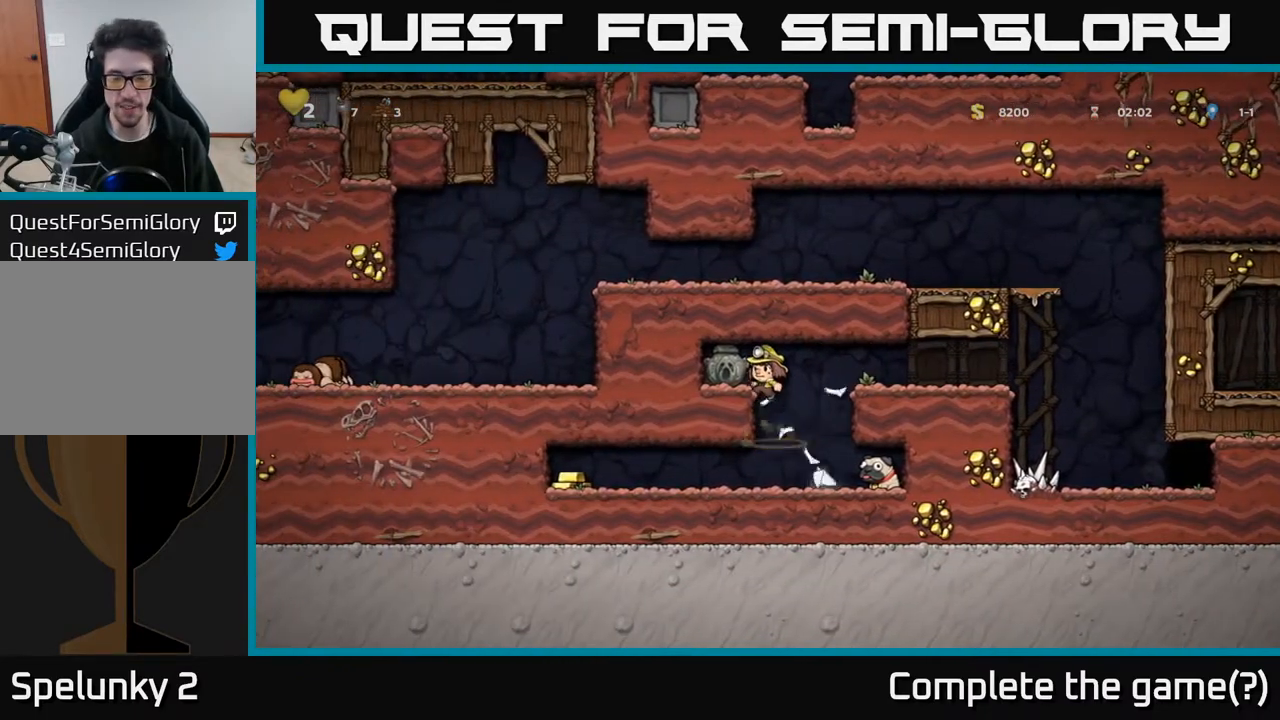
{"buttons": ["DPAD_LEFT"], "left_stick": "center", "right_stick": "center", "events": []}
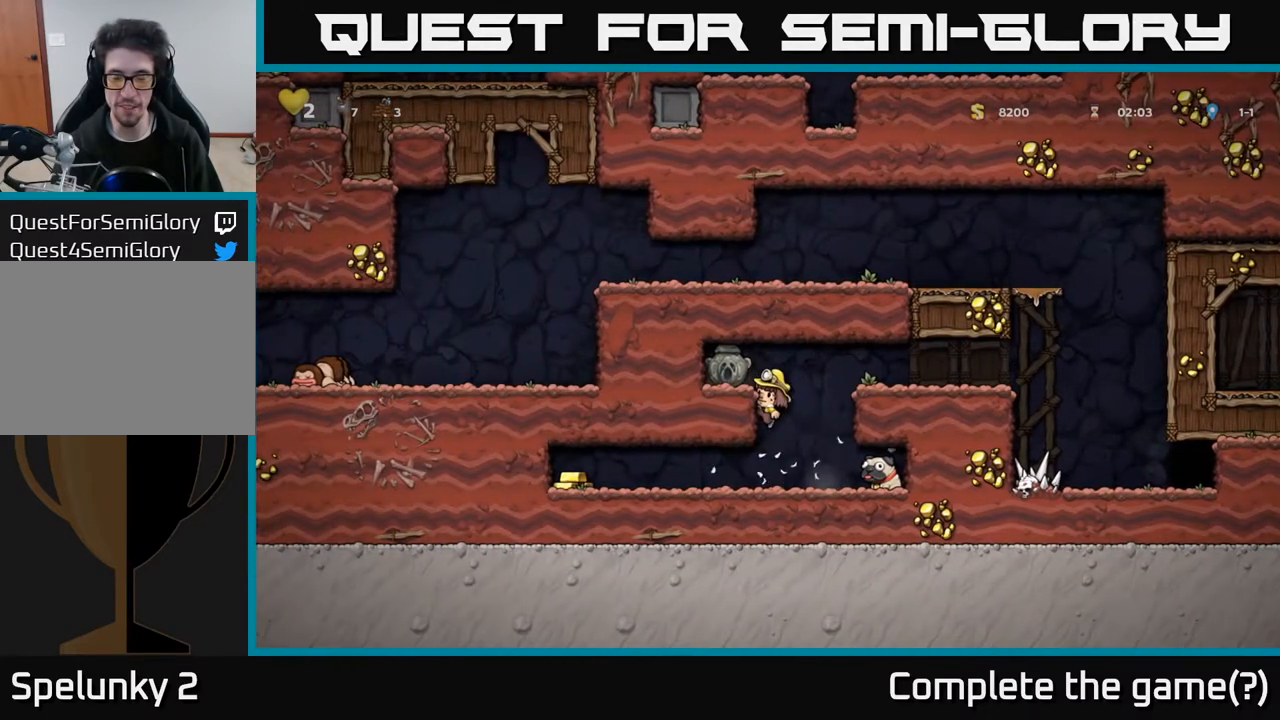
{"buttons": ["DPAD_LEFT"], "left_stick": "center", "right_stick": "center", "events": [[17, "DPAD_DOWN", "down"], [17, "DPAD_LEFT", "up"], [100, "A", "down"], [183, "A", "up"], [250, "DPAD_DOWN", "up"], [250, "DPAD_LEFT", "down"]]}
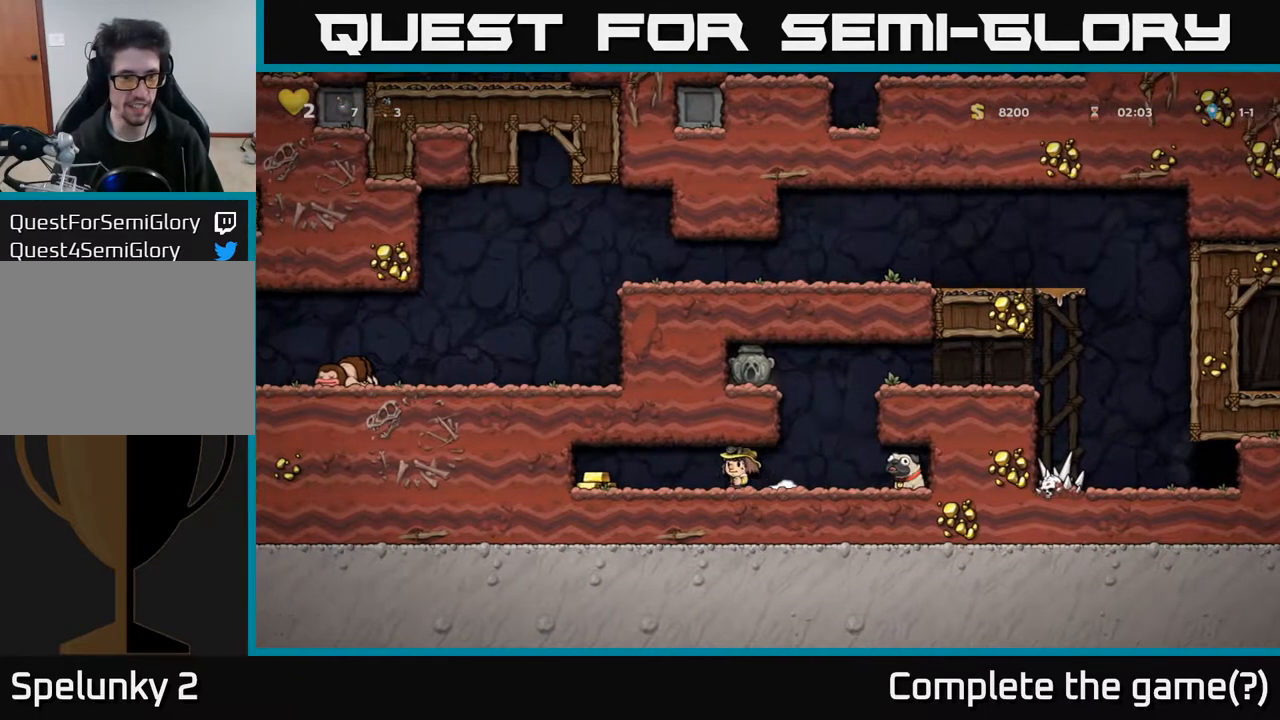
{"buttons": ["DPAD_RIGHT"], "left_stick": "center", "right_stick": "center", "events": [[300, "DPAD_LEFT", "up"], [317, "DPAD_RIGHT", "down"]]}
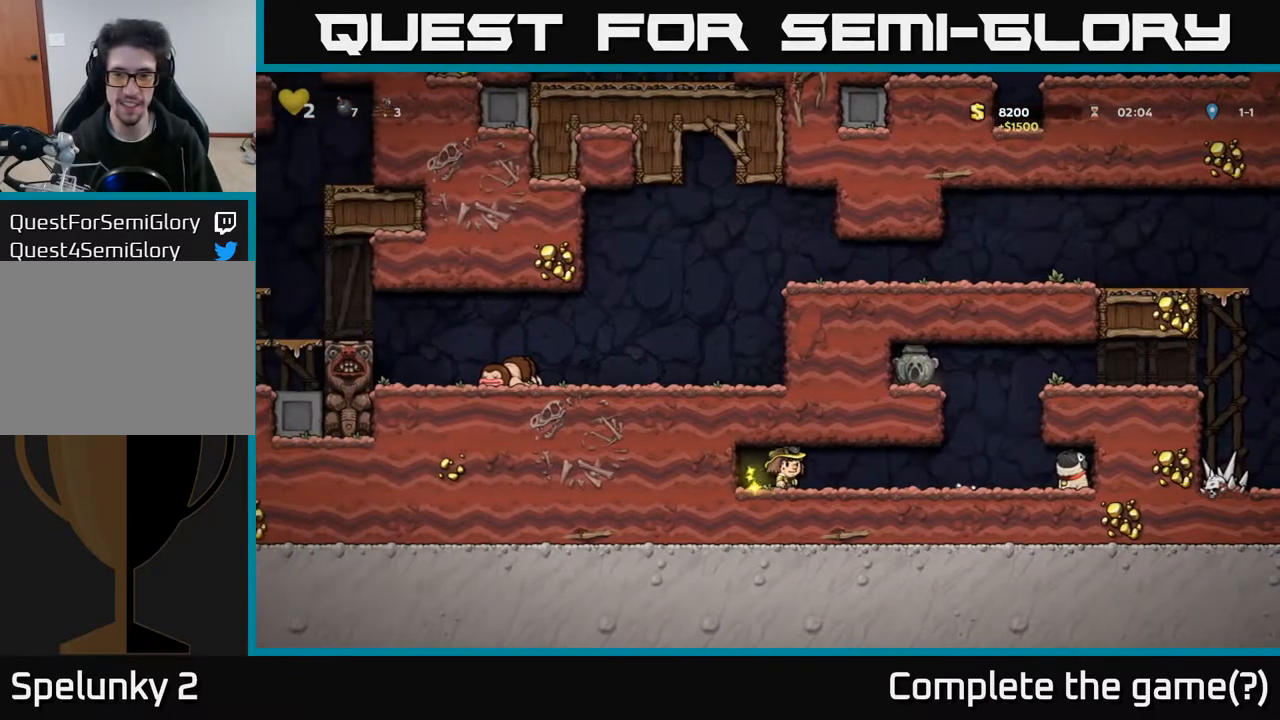
{"buttons": ["DPAD_RIGHT"], "left_stick": "center", "right_stick": "center", "events": []}
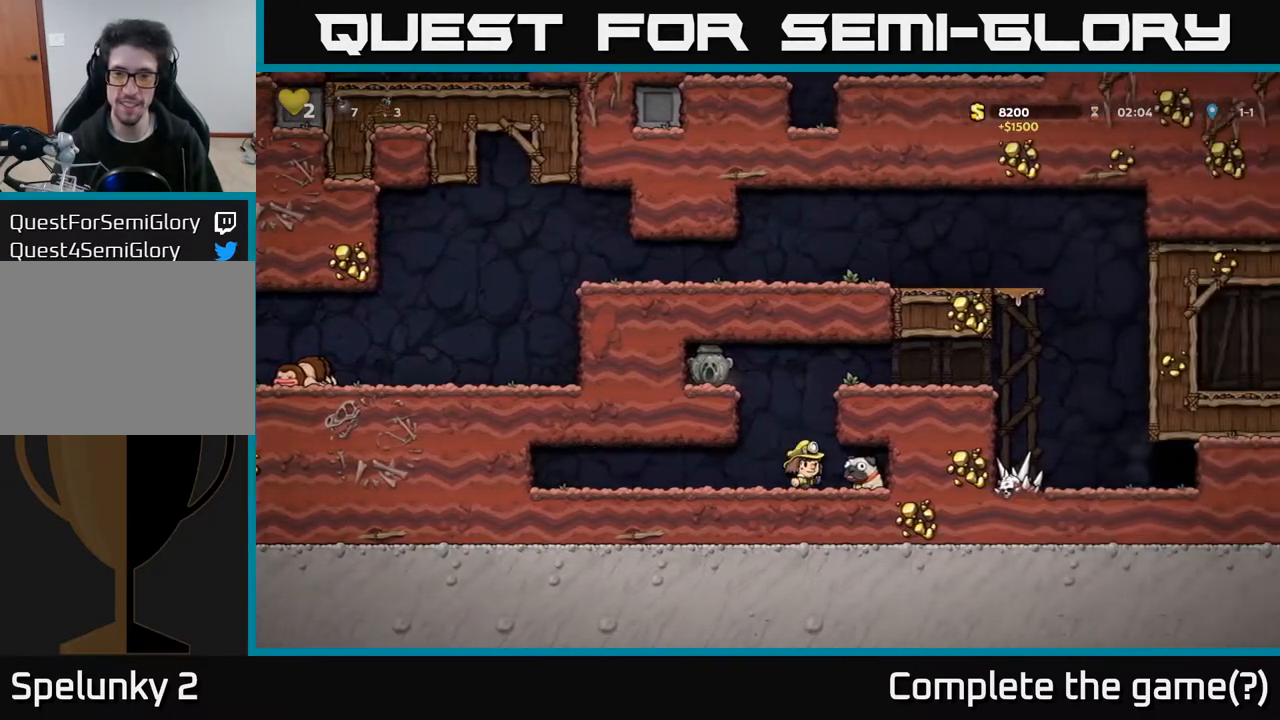
{"buttons": ["A", "DPAD_RIGHT"], "left_stick": "center", "right_stick": "center", "events": [[100, "DPAD_DOWN", "down"], [133, "DPAD_RIGHT", "up"], [150, "X", "down"], [217, "DPAD_LEFT", "down"], [250, "DPAD_DOWN", "up"], [283, "X", "up"], [417, "A", "down"], [450, "DPAD_LEFT", "up"], [467, "DPAD_RIGHT", "down"]]}
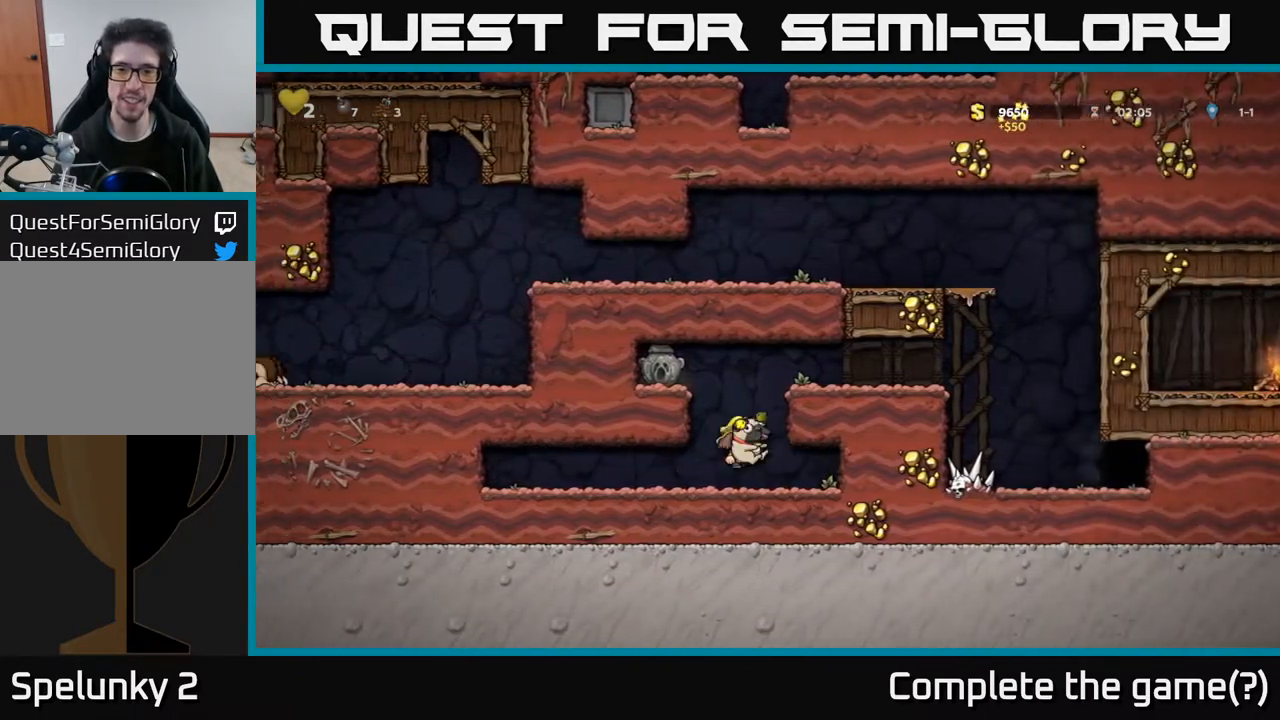
{"buttons": ["DPAD_RIGHT"], "left_stick": "center", "right_stick": "center", "events": [[117, "A", "up"], [317, "A", "down"], [433, "A", "up"]]}
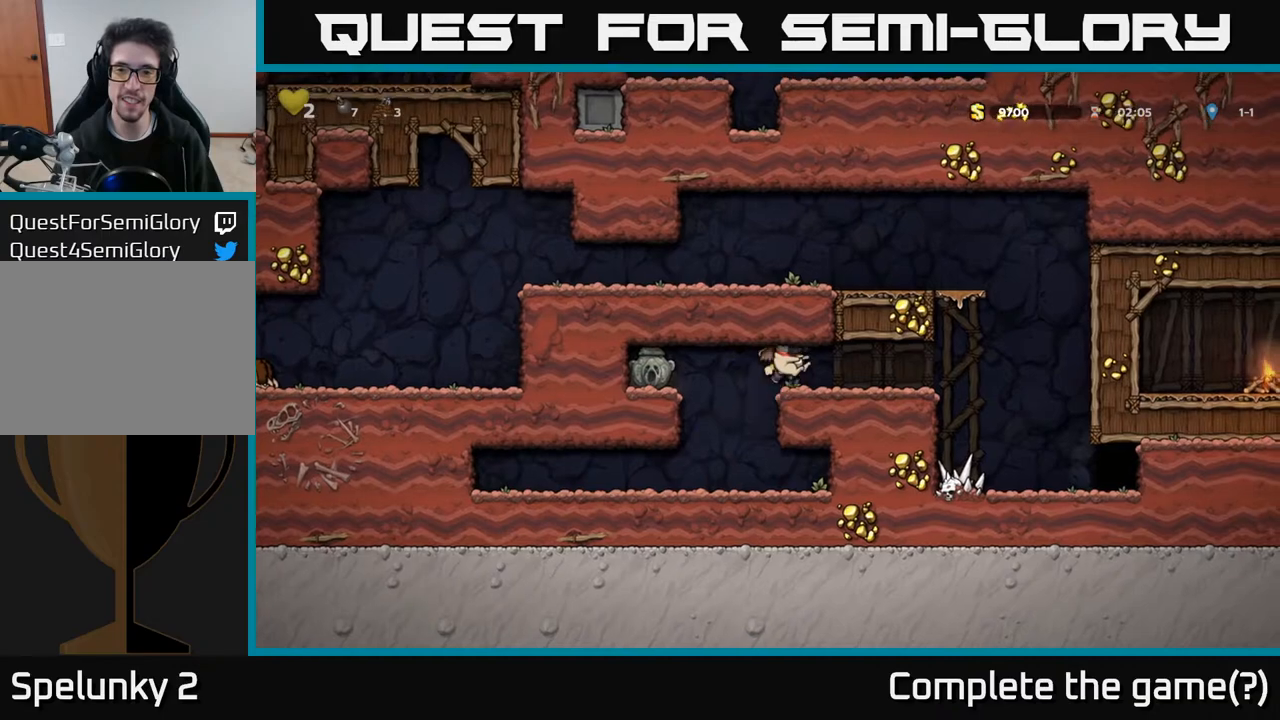
{"buttons": ["A", "DPAD_LEFT"], "left_stick": "center", "right_stick": "center", "events": [[350, "A", "down"], [383, "DPAD_RIGHT", "up"], [400, "DPAD_LEFT", "down"]]}
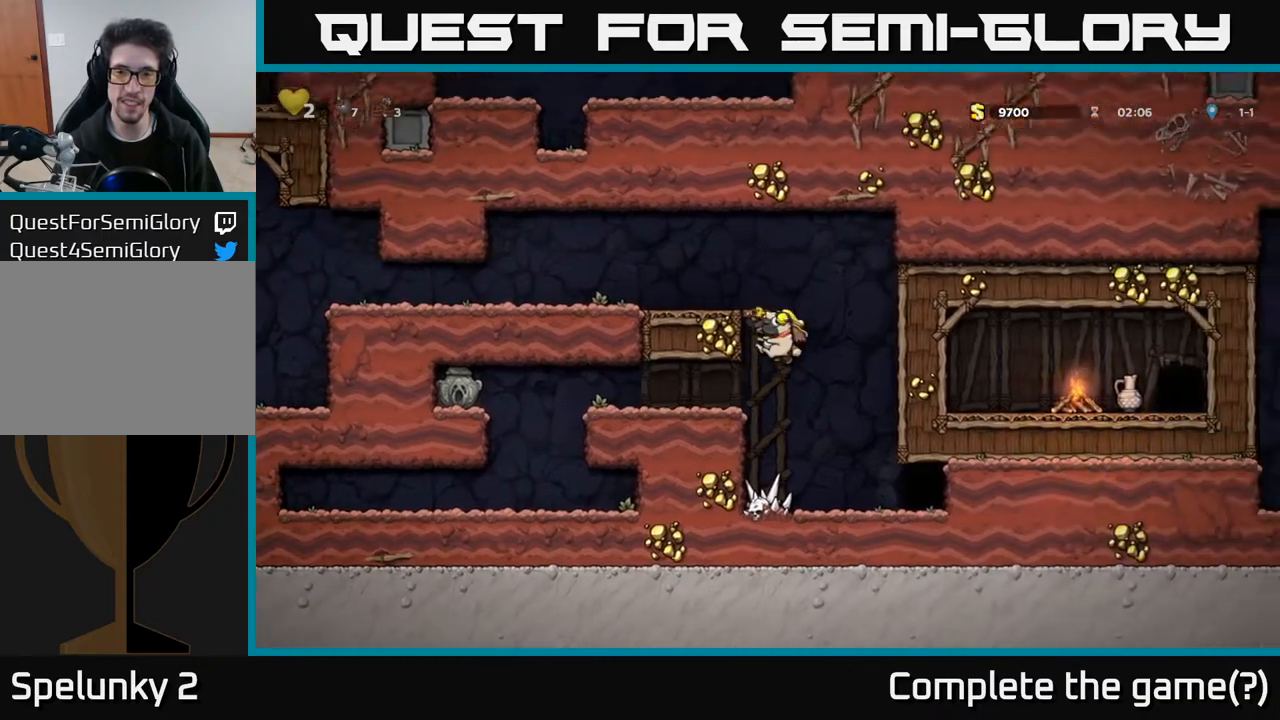
{"buttons": ["DPAD_LEFT"], "left_stick": "center", "right_stick": "center", "events": [[117, "A", "up"], [300, "A", "down"], [433, "A", "up"]]}
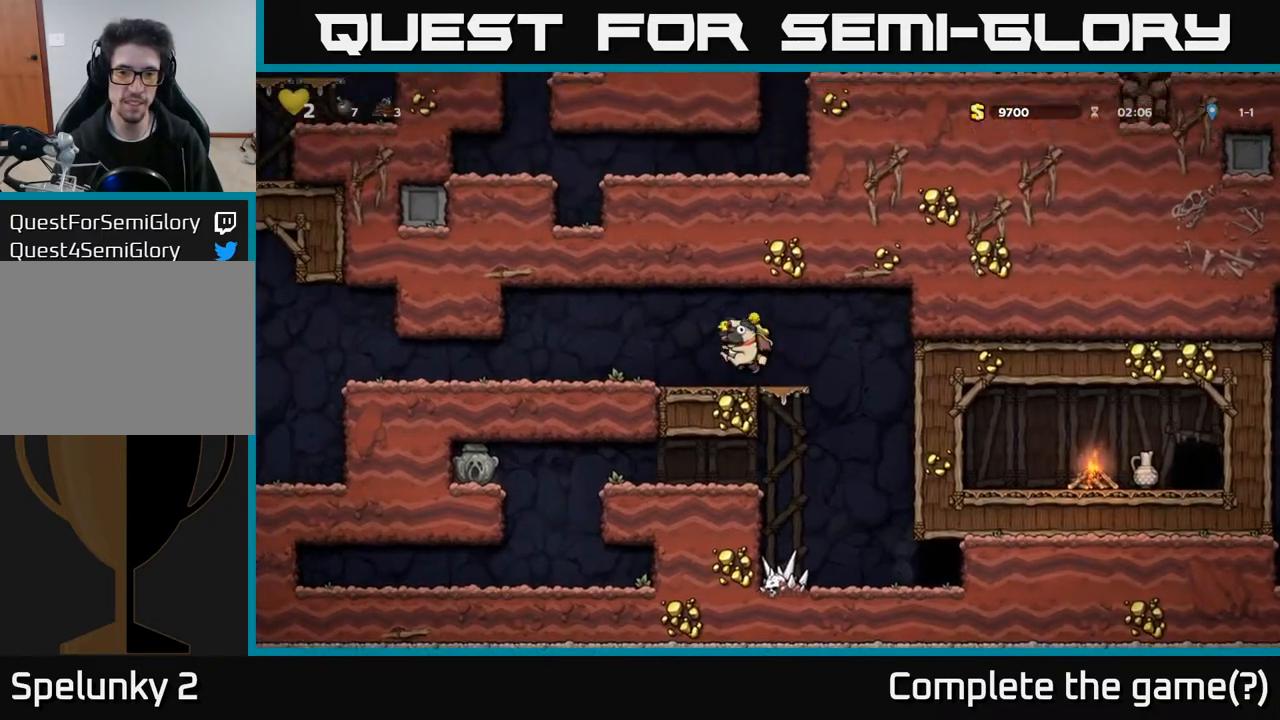
{"buttons": ["DPAD_LEFT"], "left_stick": "center", "right_stick": "center", "events": []}
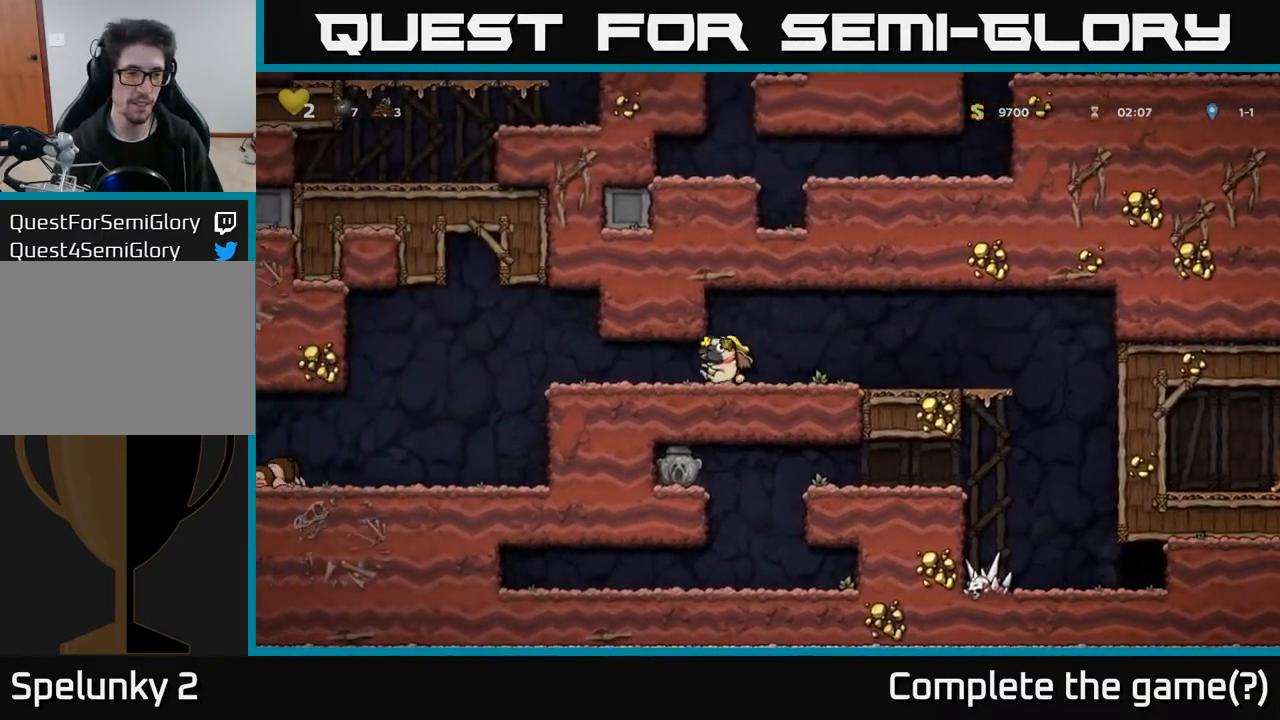
{"buttons": ["DPAD_LEFT"], "left_stick": "center", "right_stick": "center", "events": []}
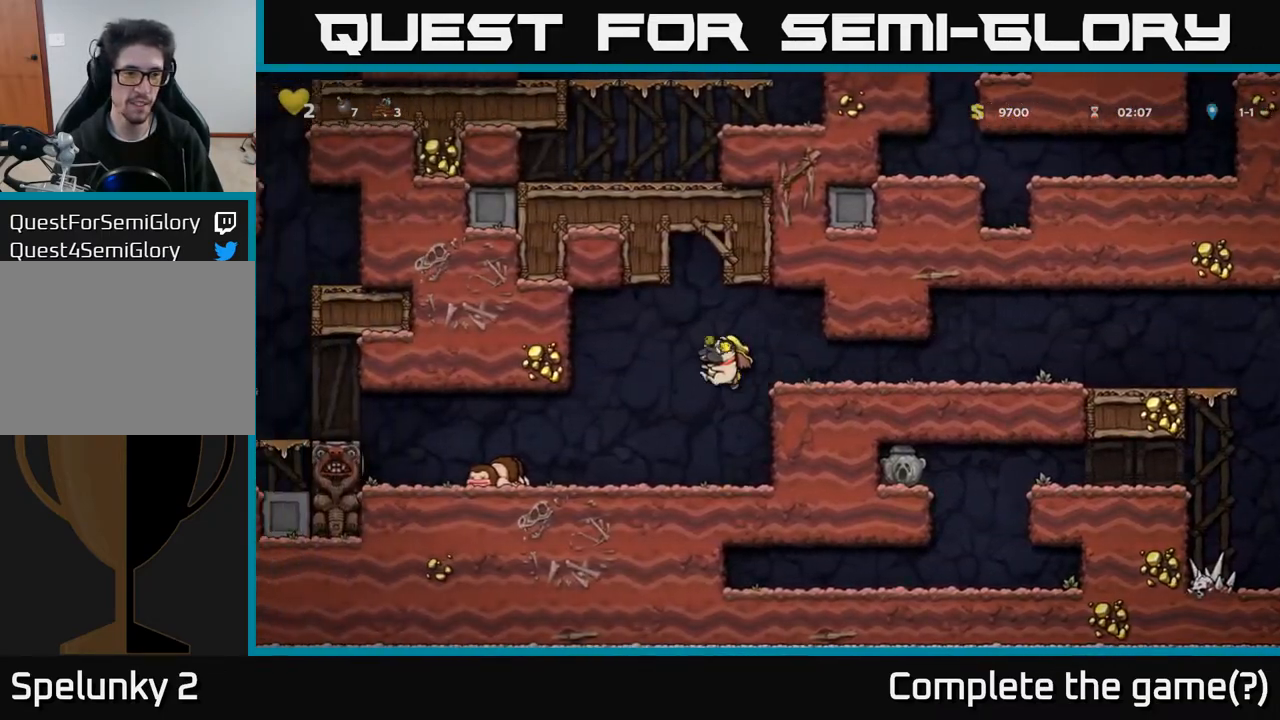
{"buttons": ["DPAD_LEFT"], "left_stick": "center", "right_stick": "center", "events": []}
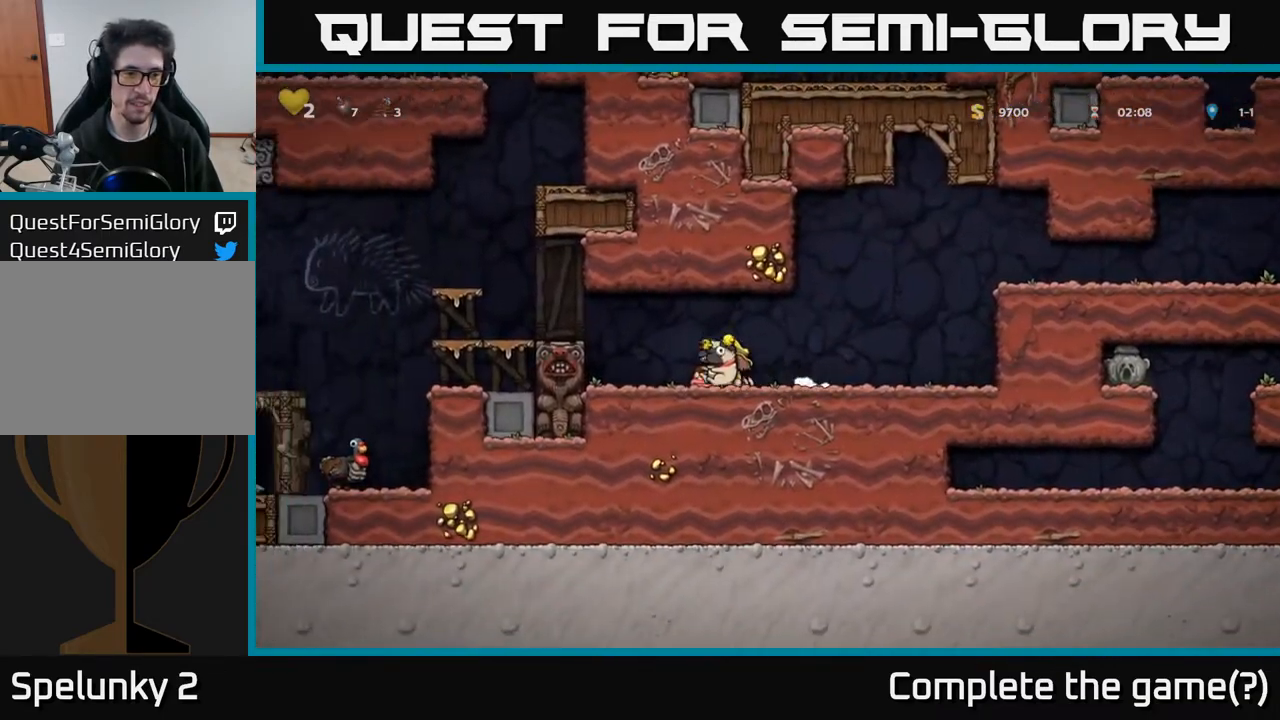
{"buttons": ["DPAD_LEFT"], "left_stick": "center", "right_stick": "center", "events": [[83, "A", "down"], [233, "A", "up"]]}
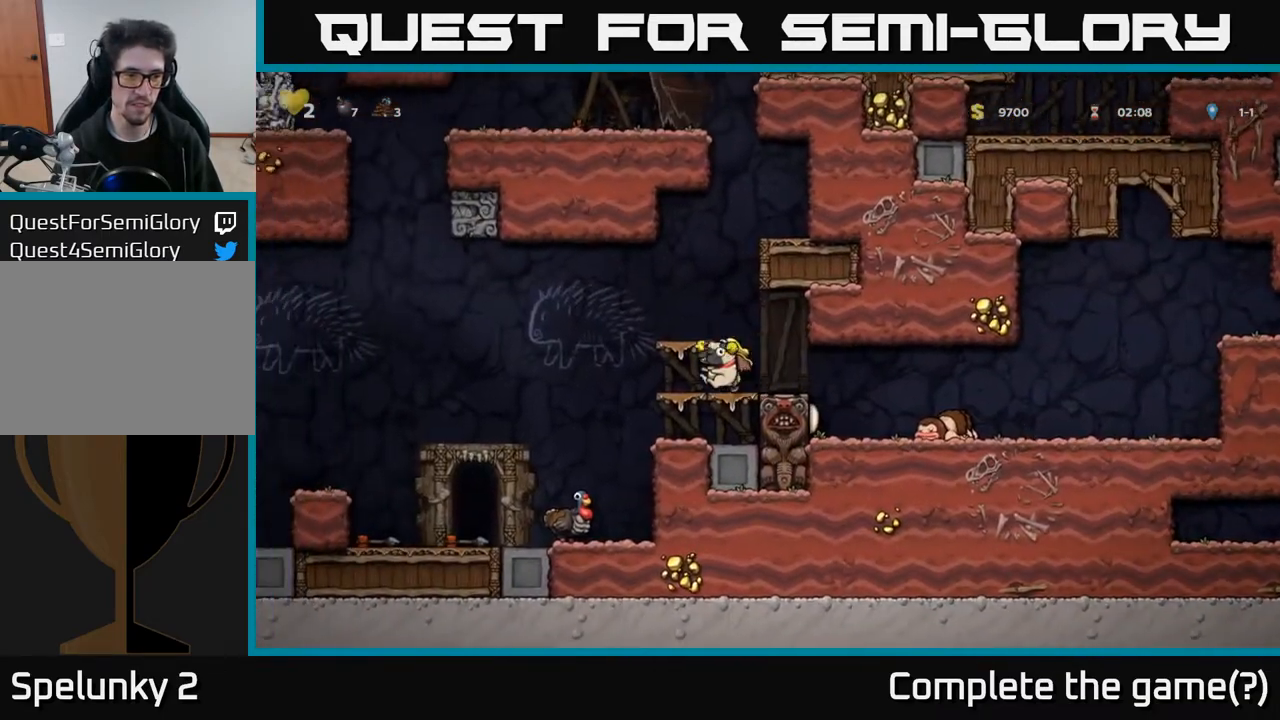
{"buttons": [], "left_stick": "center", "right_stick": "center", "events": [[467, "DPAD_LEFT", "up"]]}